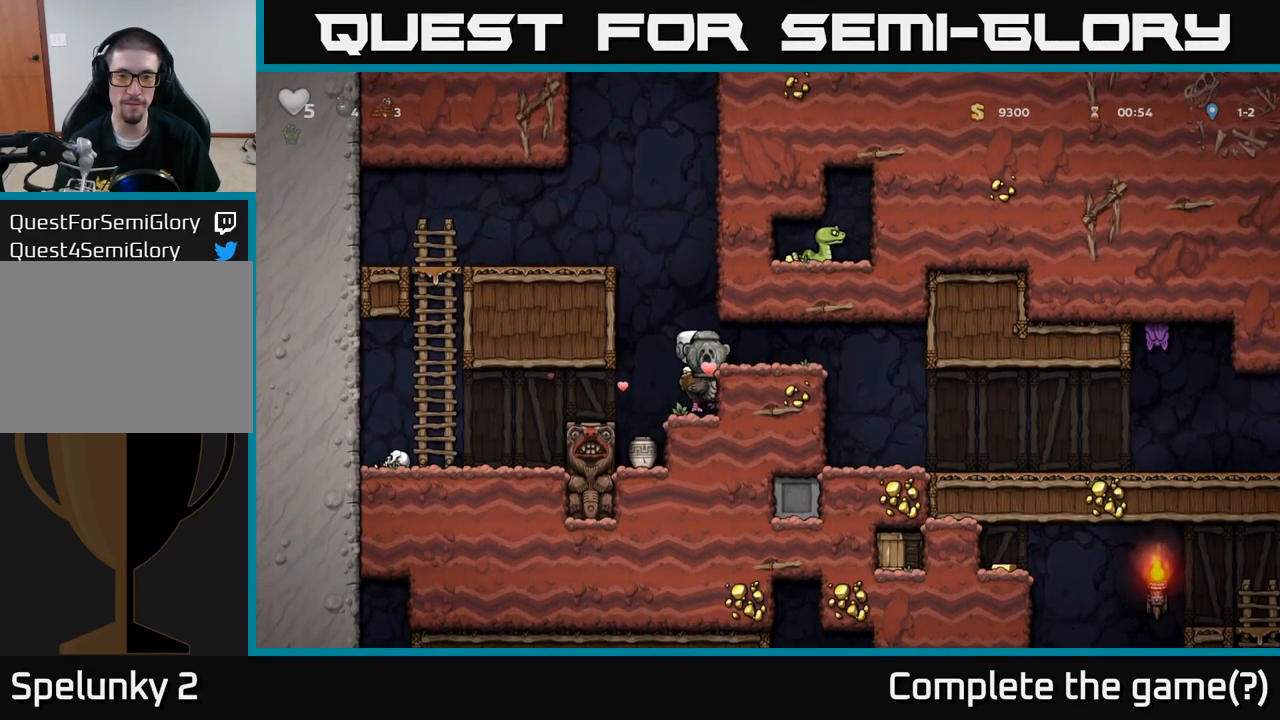
Gameplay with a controller (Xbox layout); each line is a JSON object with the inputs held at the frame after it (dt_ms = milliseconds from this image to that frame). "events" lists button and stick changes between this image and that frame as [ms after this image, input, new state], when the widget could be followed in between. Not read: right_stick.
{"dt_ms": 500, "buttons": [], "left_stick": "up", "events": [[50, "A", "up"]]}
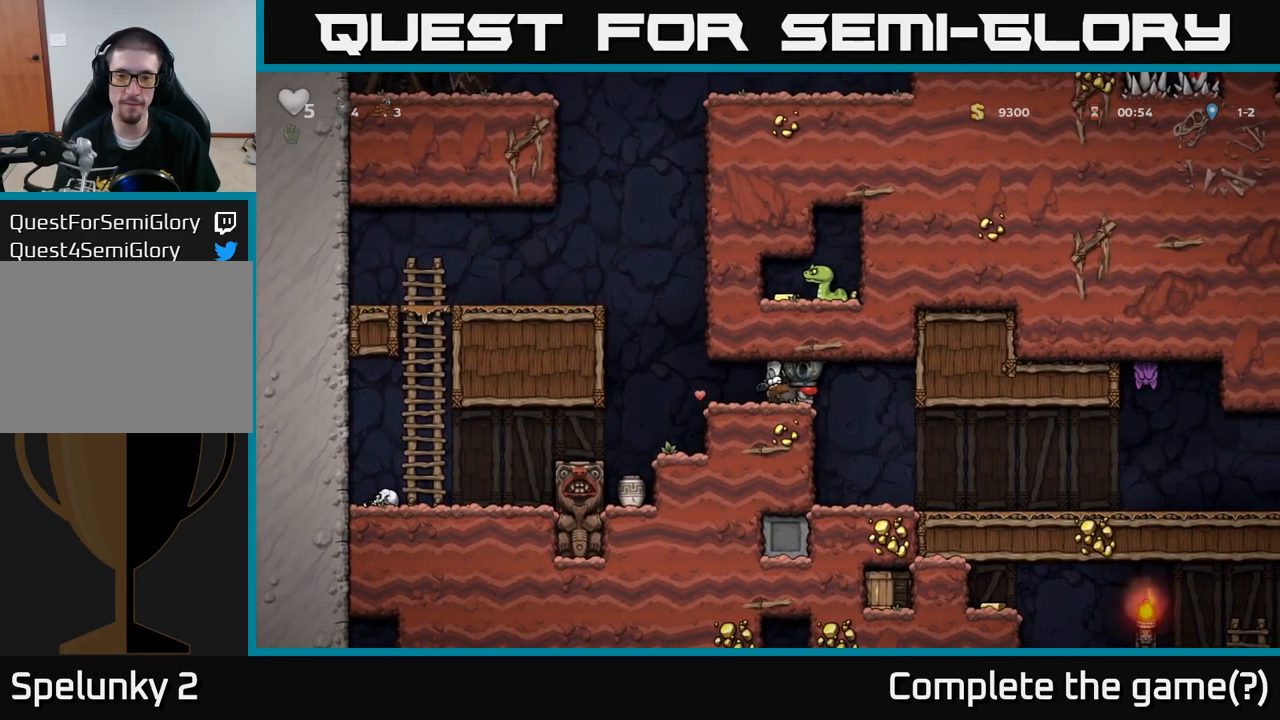
{"dt_ms": 500, "buttons": [], "left_stick": "down-left", "events": [[234, "left_stick", "left"], [367, "left_stick", "center"], [467, "left_stick", "down-left"]]}
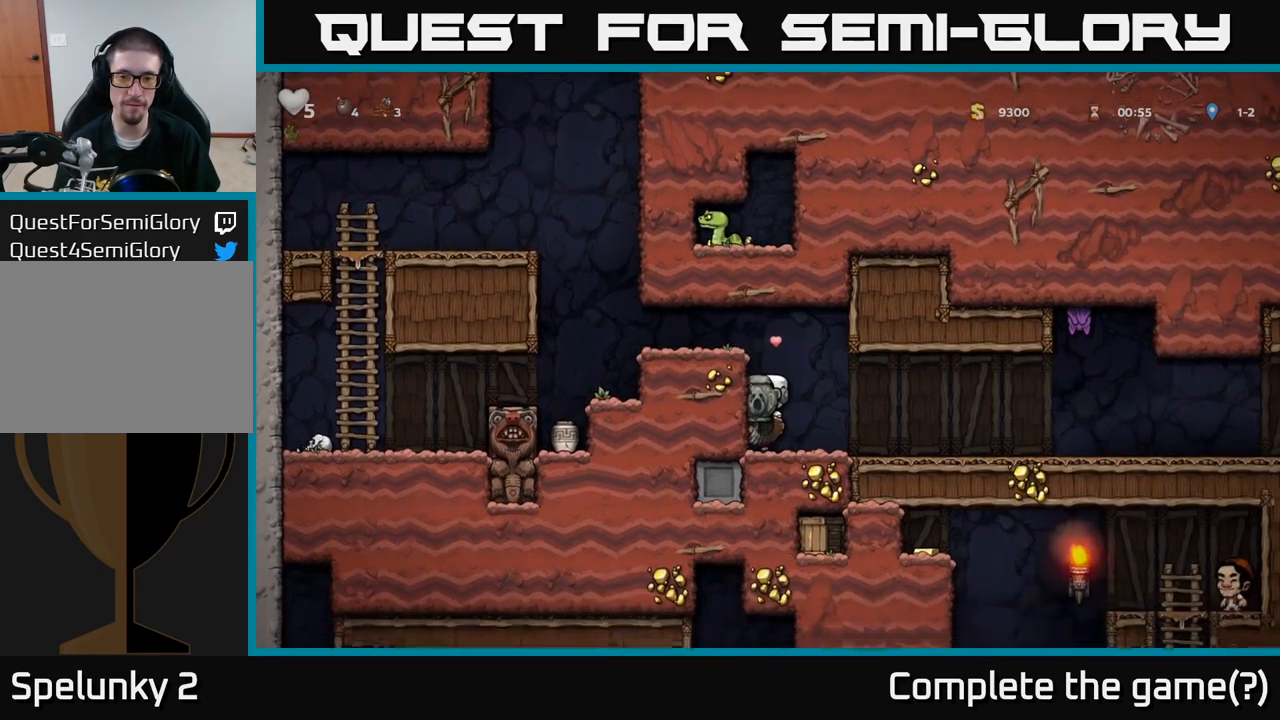
{"dt_ms": 500, "buttons": [], "left_stick": "down-left", "events": [[350, "A", "down"], [450, "A", "up"]]}
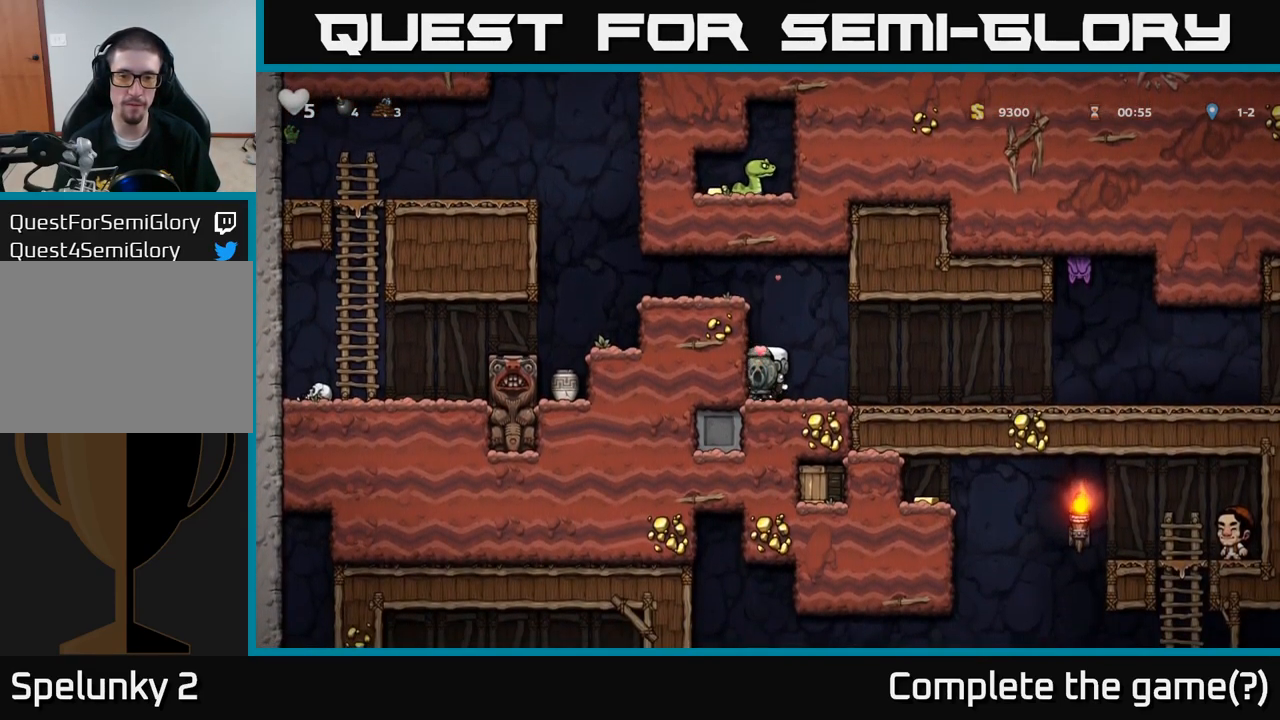
{"dt_ms": 500, "buttons": [], "left_stick": "right", "events": [[267, "X", "down"], [367, "X", "up"], [400, "left_stick", "down"], [500, "left_stick", "right"]]}
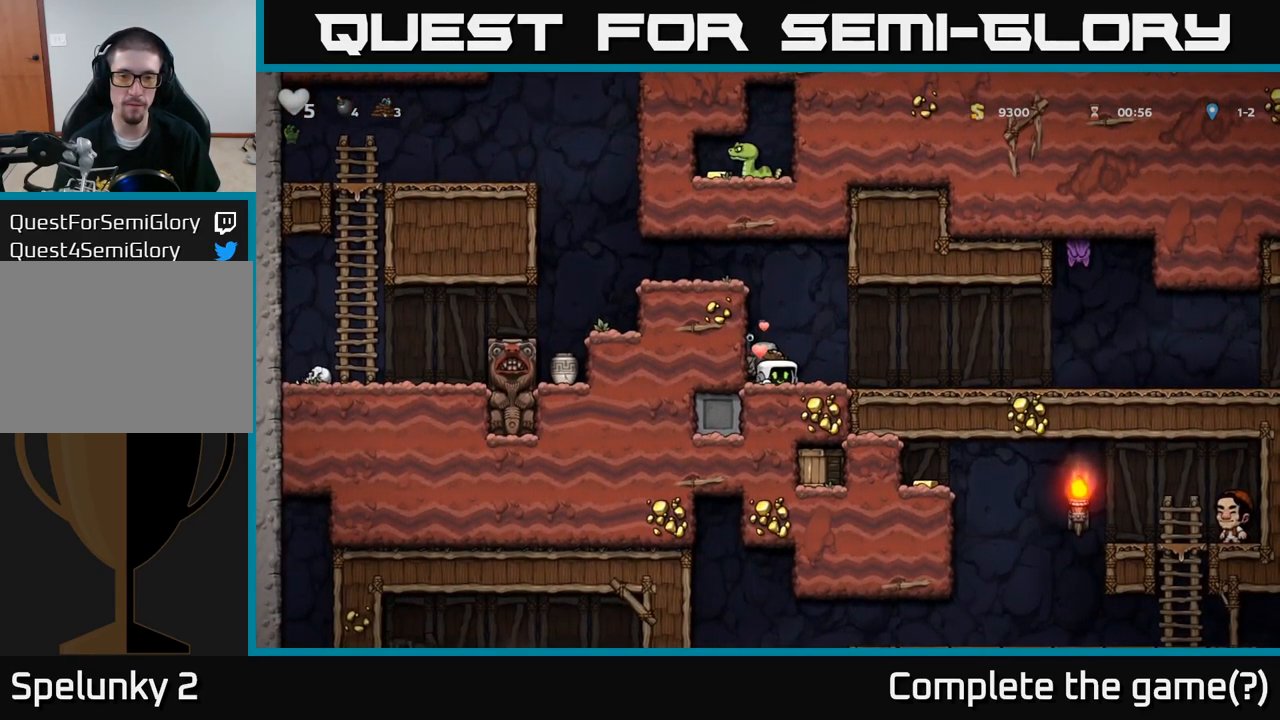
{"dt_ms": 501, "buttons": [], "left_stick": "center", "events": [[301, "left_stick", "center"]]}
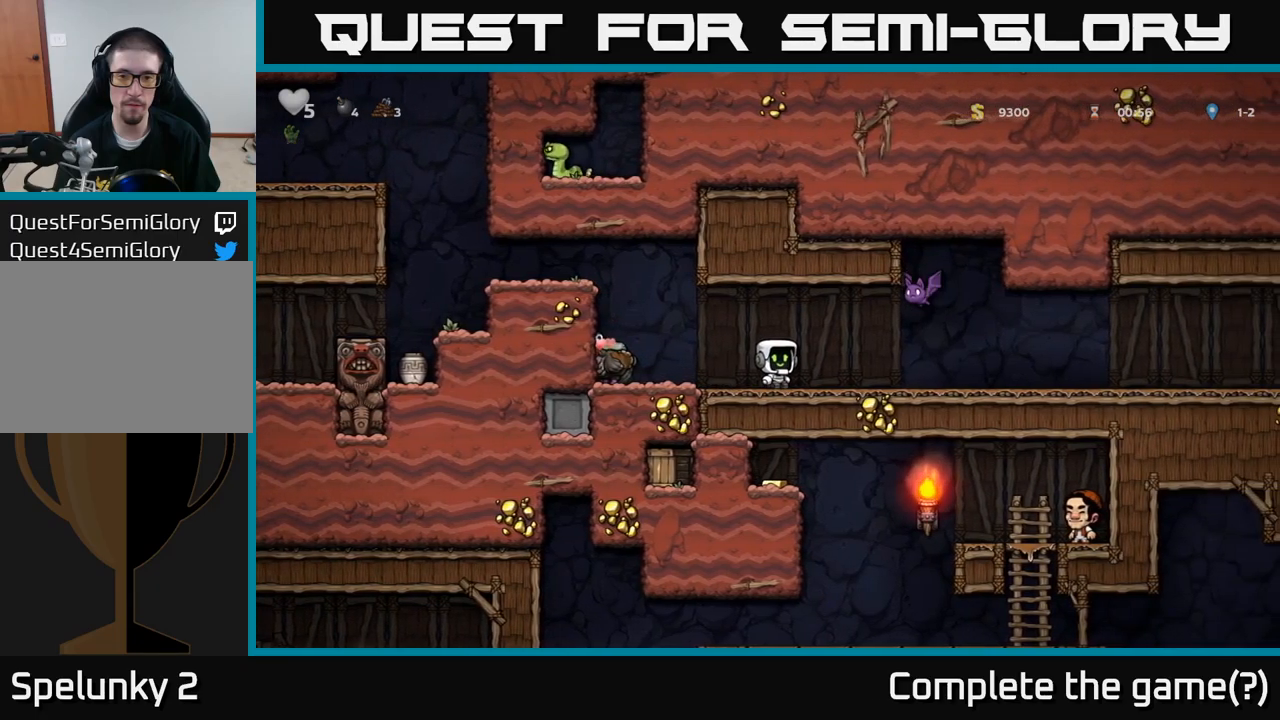
{"dt_ms": 500, "buttons": [], "left_stick": "left"}
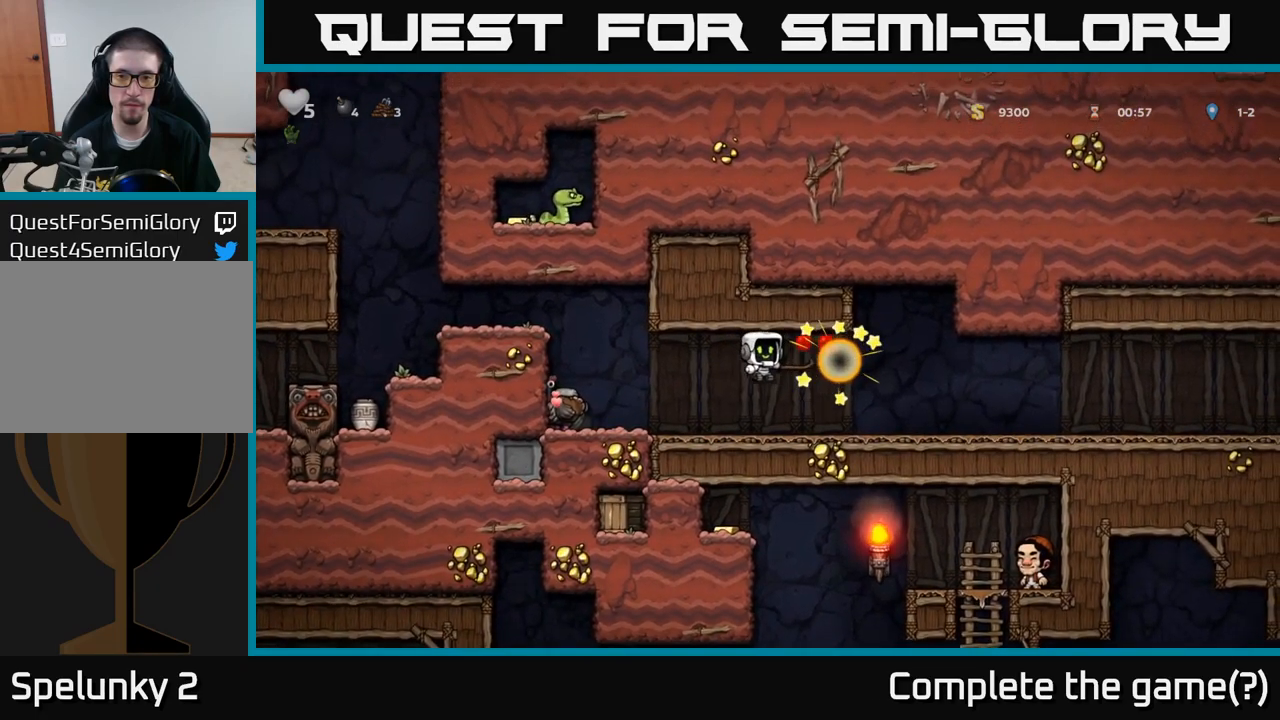
{"dt_ms": 500, "buttons": [], "left_stick": "right", "events": [[50, "left_stick", "center"], [366, "left_stick", "right"]]}
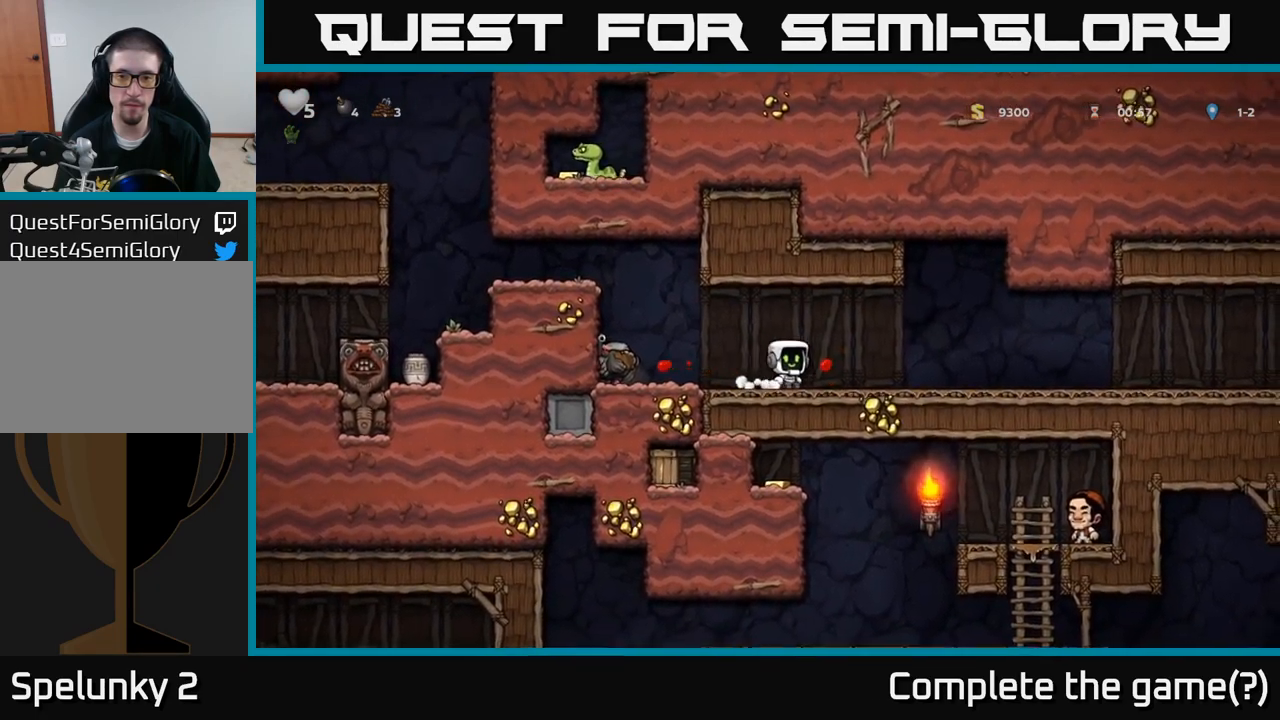
{"dt_ms": 500, "buttons": [], "left_stick": "left", "events": [[83, "left_stick", "center"], [133, "left_stick", "left"], [383, "A", "down"], [500, "A", "up"]]}
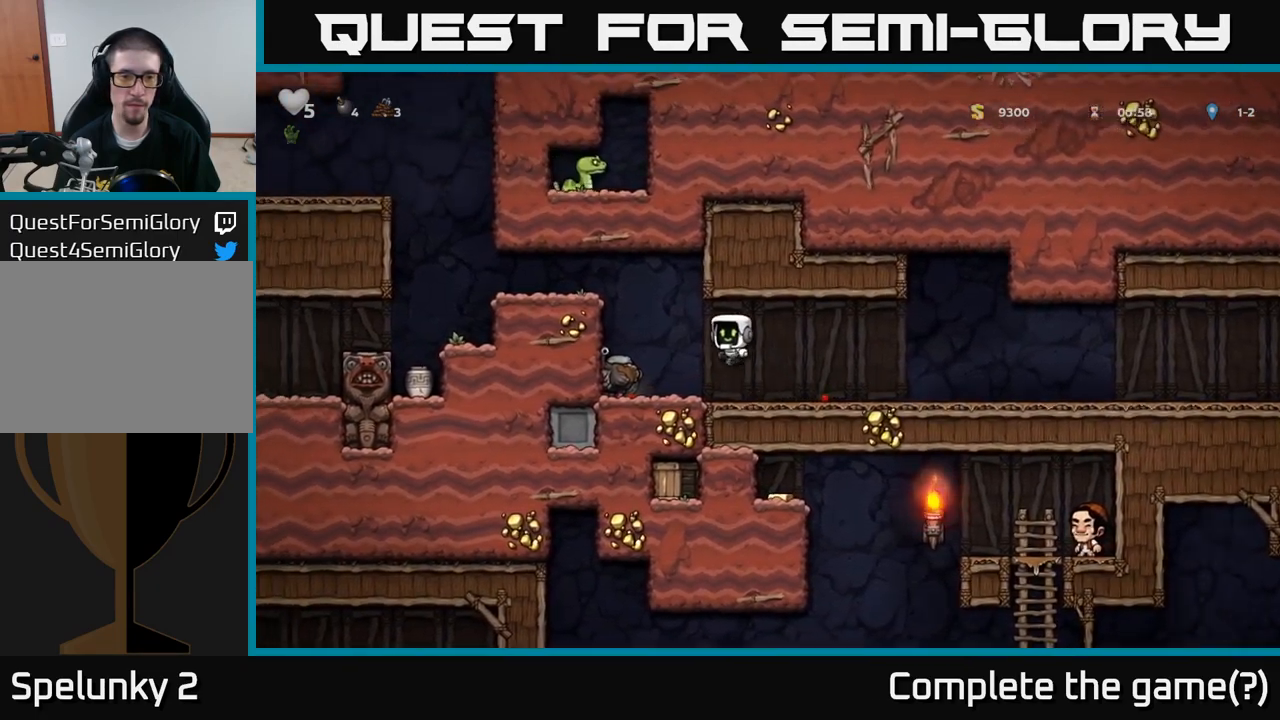
{"dt_ms": 500, "buttons": [], "left_stick": "center", "events": [[166, "left_stick", "center"]]}
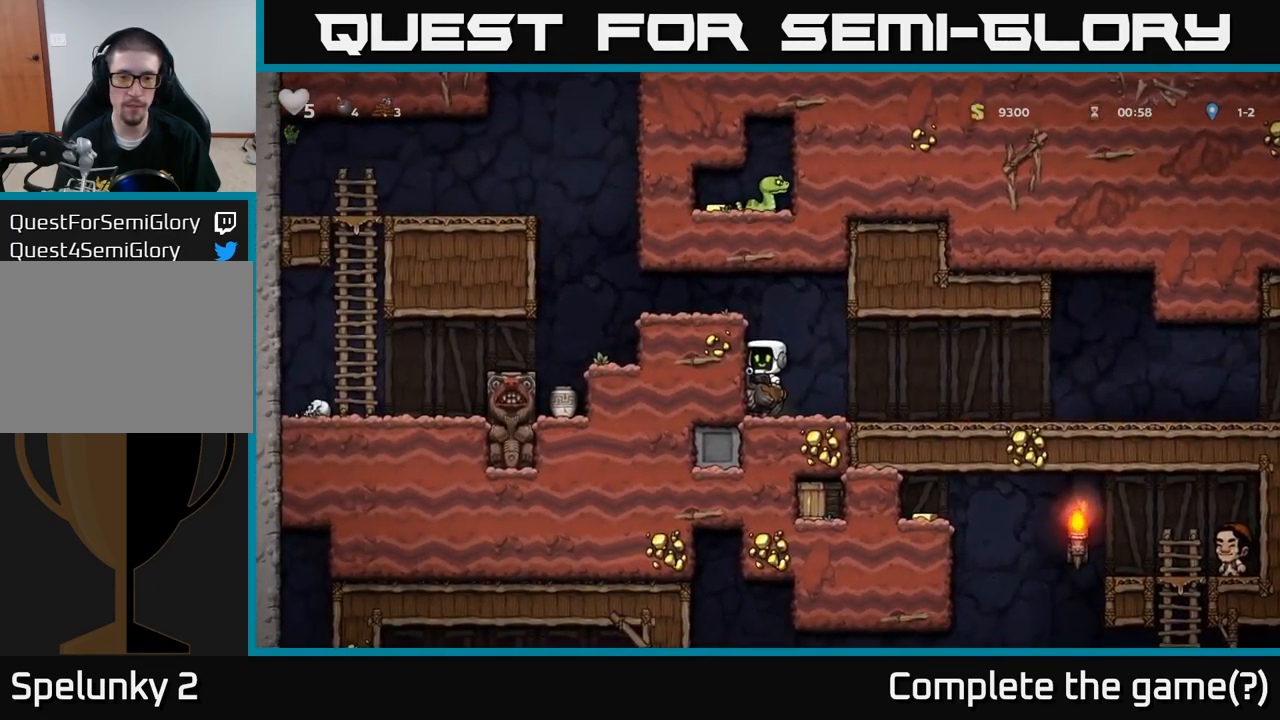
{"dt_ms": 1000, "buttons": [], "left_stick": "center"}
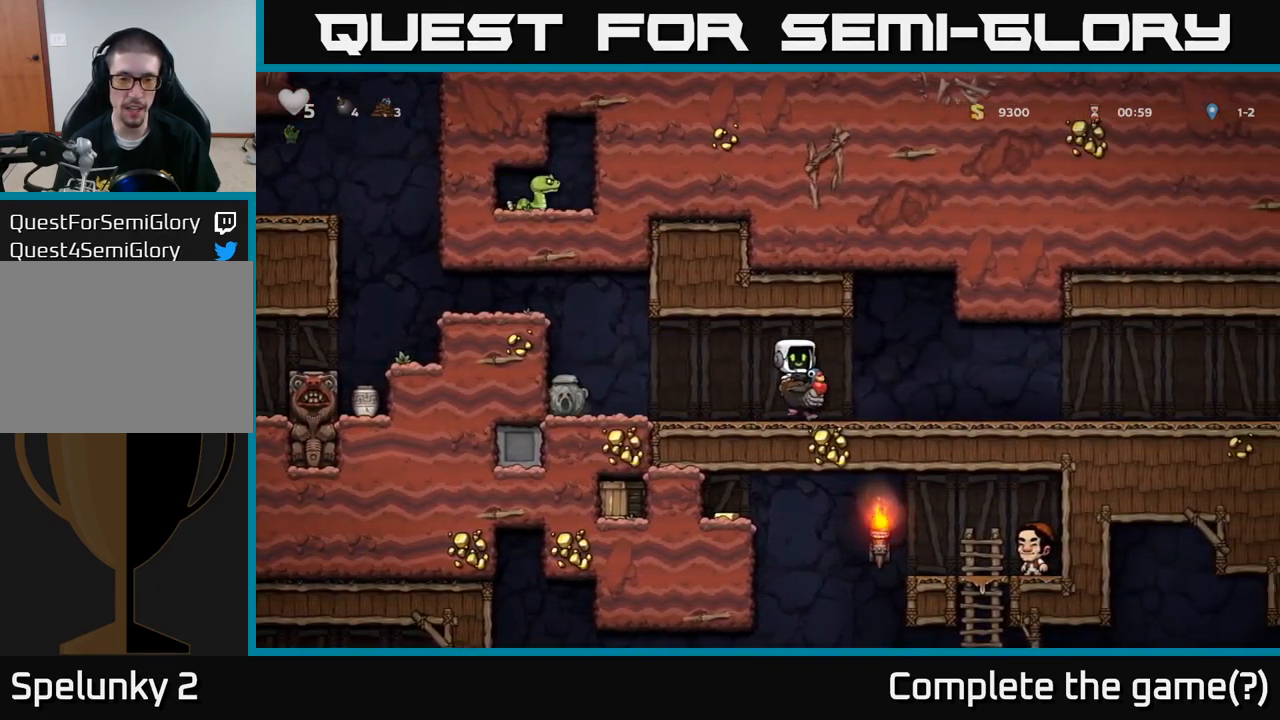
{"dt_ms": 500, "buttons": [], "left_stick": "center", "events": [[300, "left_stick", "right"], [466, "left_stick", "center"]]}
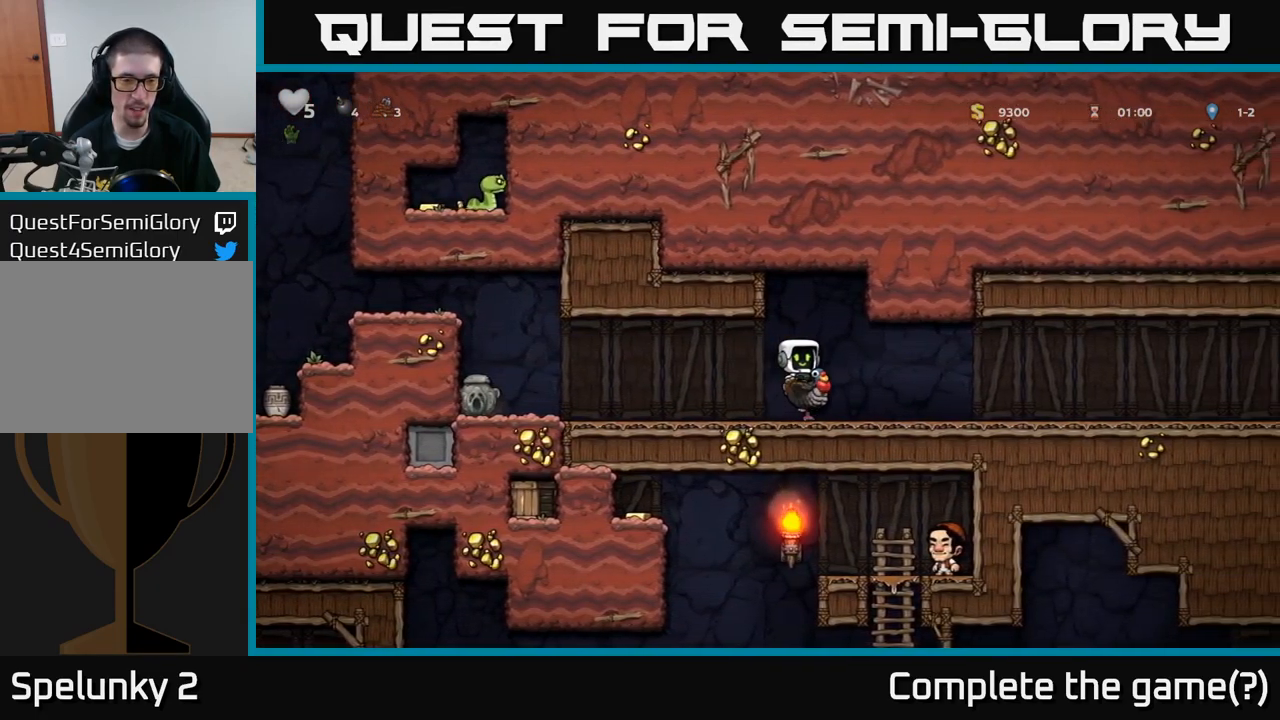
{"dt_ms": 500, "buttons": [], "left_stick": "down-left", "events": [[500, "left_stick", "down-left"]]}